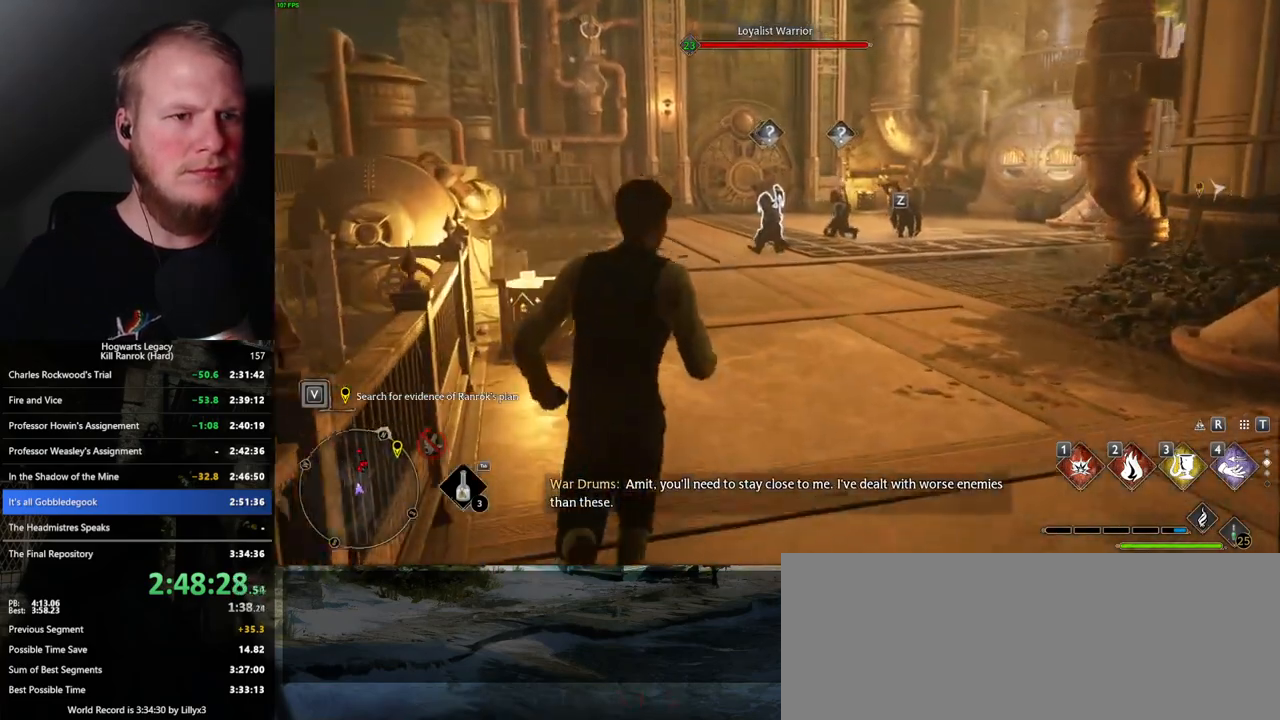
Gameplay with keyboard and mouse; each line is a JSON object with the keys and mouse buttons held at the frame after it. "events" lists presses ("down") and releases ("up") of ".", "/", "0", "1", "2", "3", "4", "5", "6", "7", "8", "9", "a", "alt_l", "alt_r", "b", "backslash", "backspace", "c", "caps_lock", "comma", "ctrl_l", "ctrl_r", "d", "e", "equals", "escape", "f", "f1", "f10", "f11", "f12", "f2", "f3", "f4", "f5", "f6", "f7", "f8", "f9", "g", "h", "i", "j", "k", "l", "lbracket", "m", "minus", "n", "o", "p", "q", "quote", "r", "rbracket", "return", "s", "semicolon", "shift_l", "shift_r", "space", "super", "t", "tab", "tilde", "u", "v", "w", "x", "y", "z", "mouse_left", "mouse_wheel", "mouse_right", "mouse_mb4" and "mouse_mb5" between this image and that frame as [ms after this image, input, new state], when the widget could be followed in between. "mouse_left", "mouse_wheel", "mouse_right", "mouse_mb4", "mouse_mb5" = the "left", "wheel", "right", "mb4", "mb5" buttons of the "mouse" list. No other keys are recorded. "wheel" means that the mouse wheel is clicked or scrolled. Mouse movement is not recorded.
{"keys": ["w"], "mouse": [], "events": [[167, "d", "up"], [350, "3", "down"], [434, "3", "up"]]}
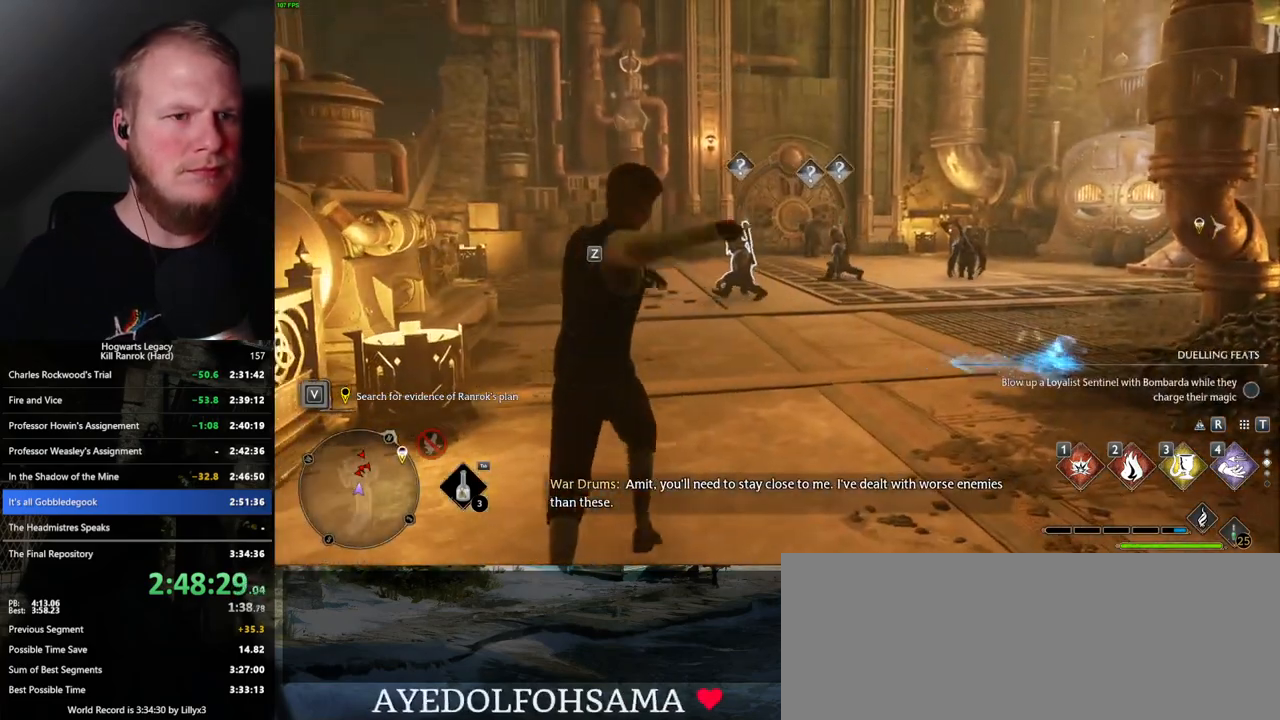
{"keys": ["w"], "mouse": [], "events": []}
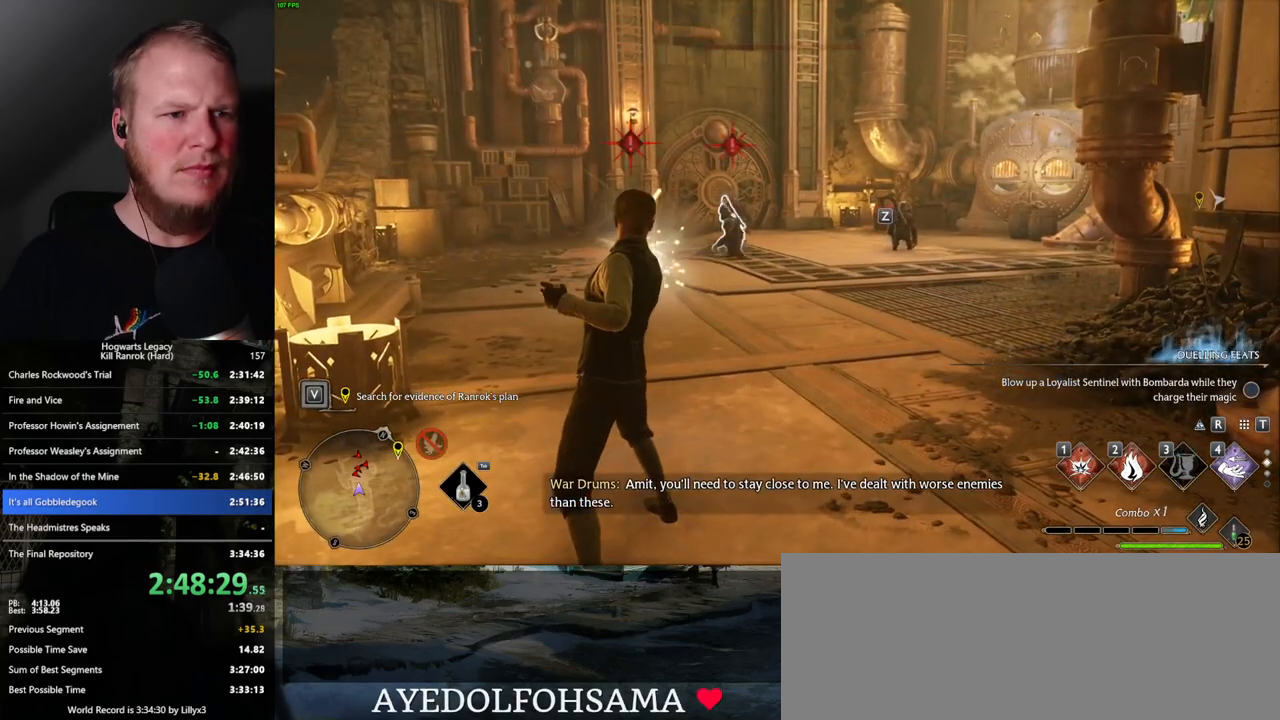
{"keys": ["w"], "mouse": [], "events": [[134, "z", "down"], [267, "z", "up"]]}
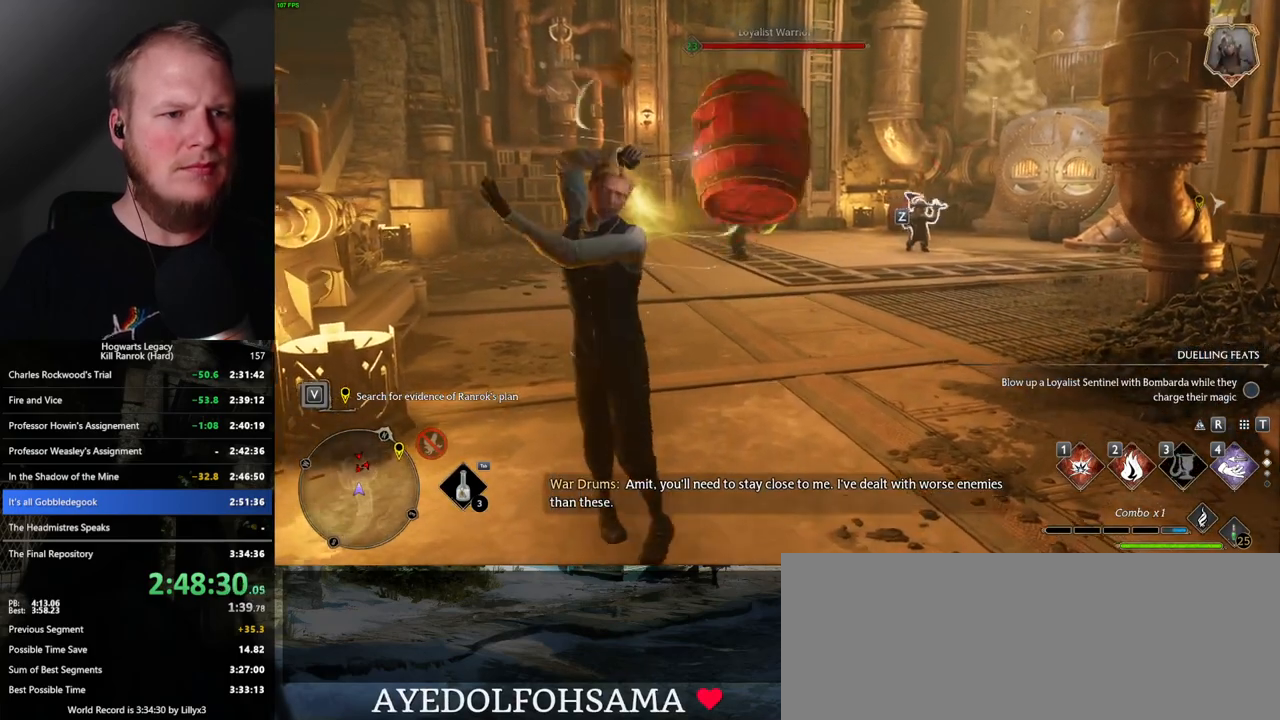
{"keys": ["w"], "mouse": [], "events": []}
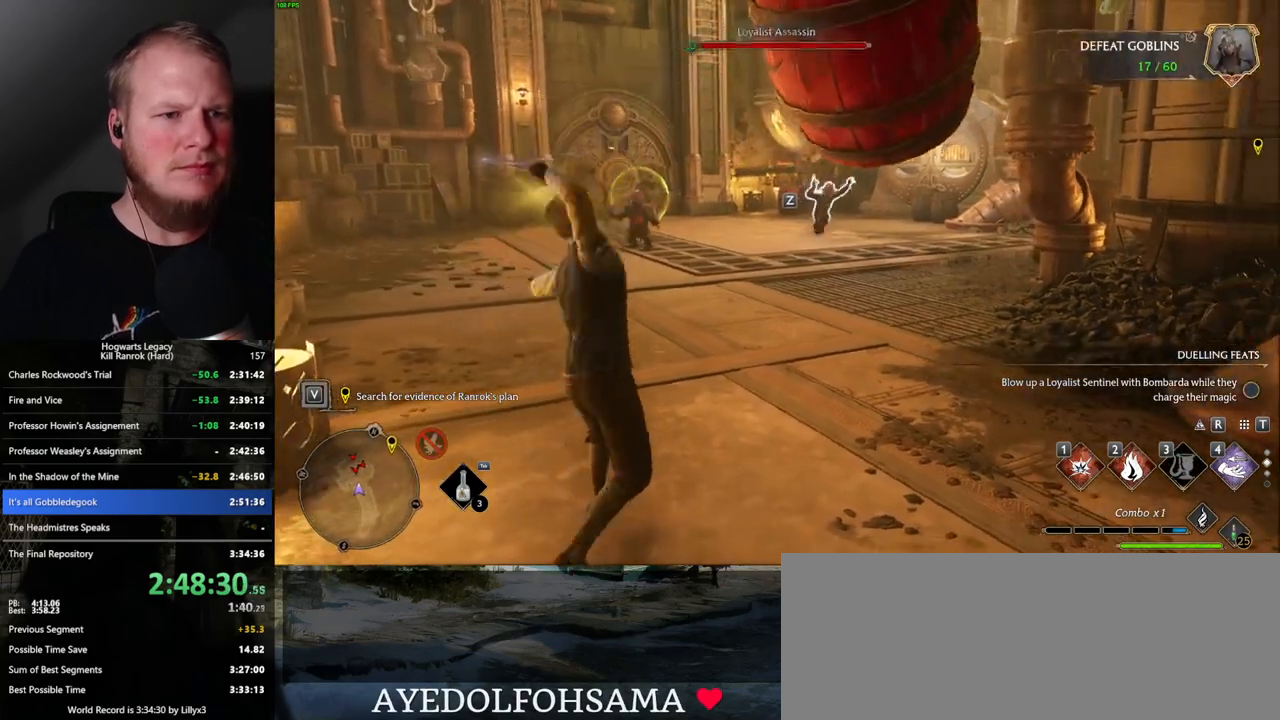
{"keys": ["w"], "mouse": [], "events": [[317, "z", "down"], [434, "z", "up"]]}
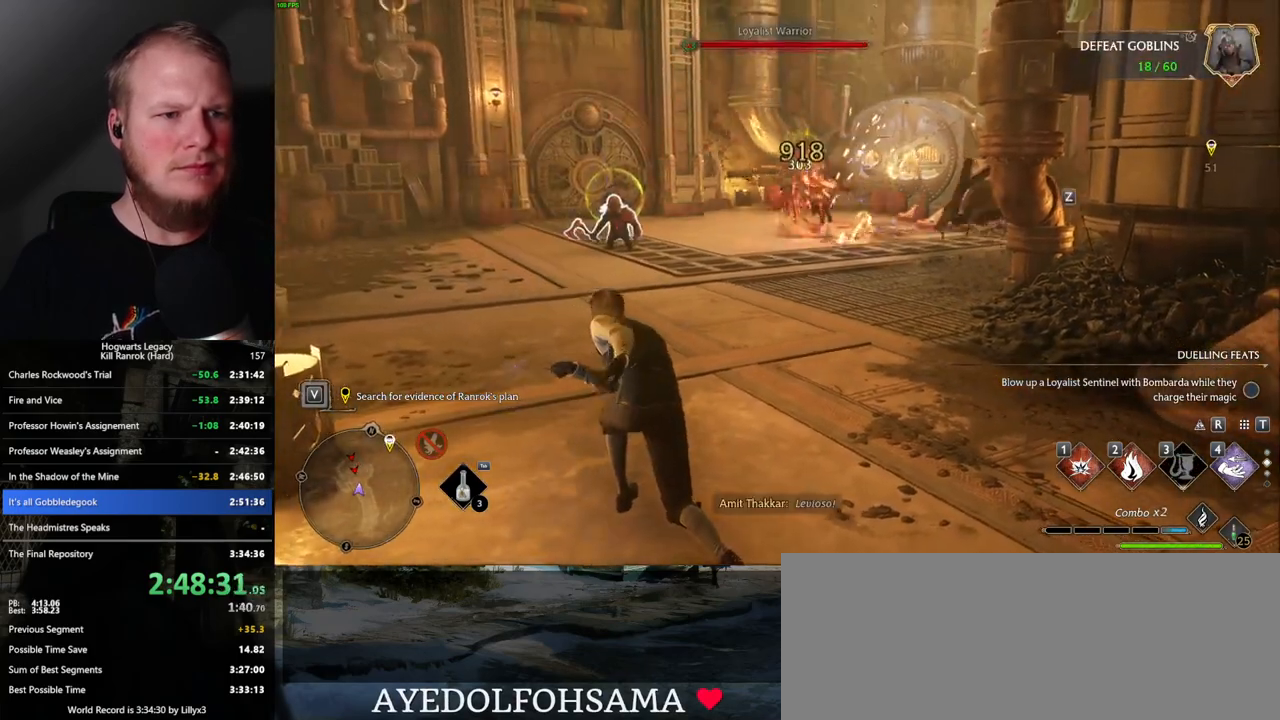
{"keys": ["w"], "mouse": [], "events": []}
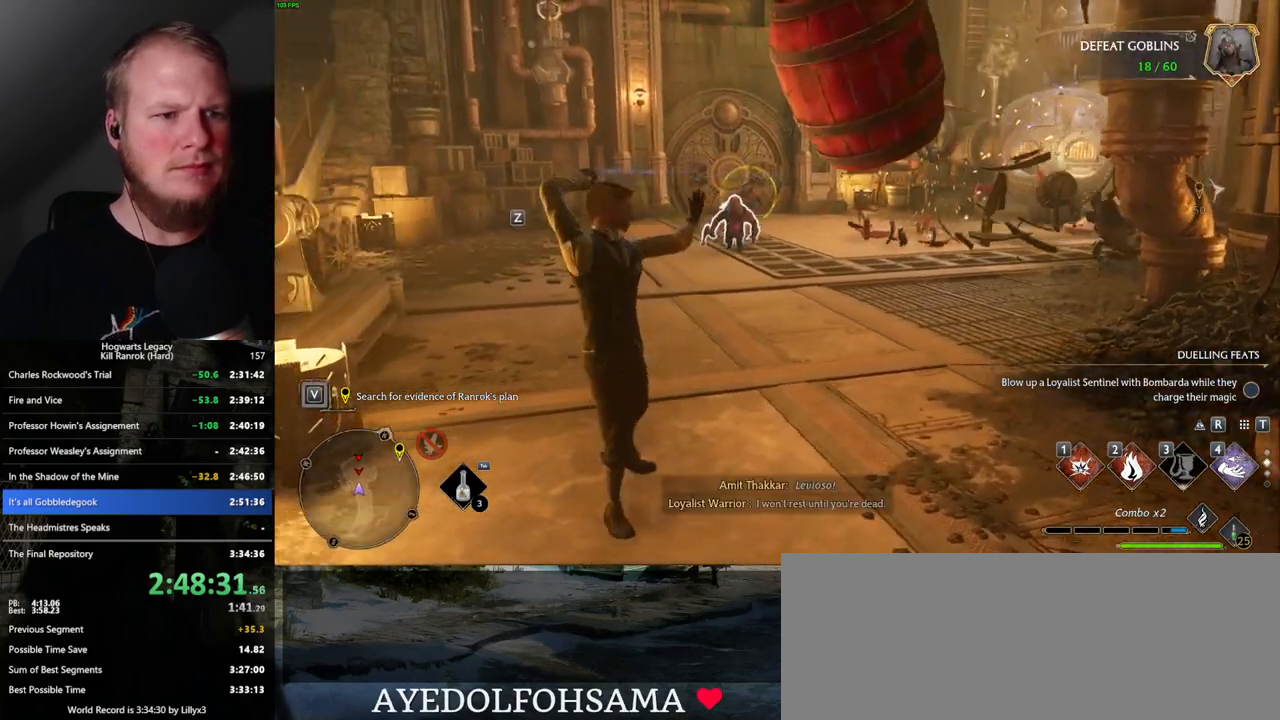
{"keys": ["w", "z"], "mouse": [], "events": [[450, "z", "down"]]}
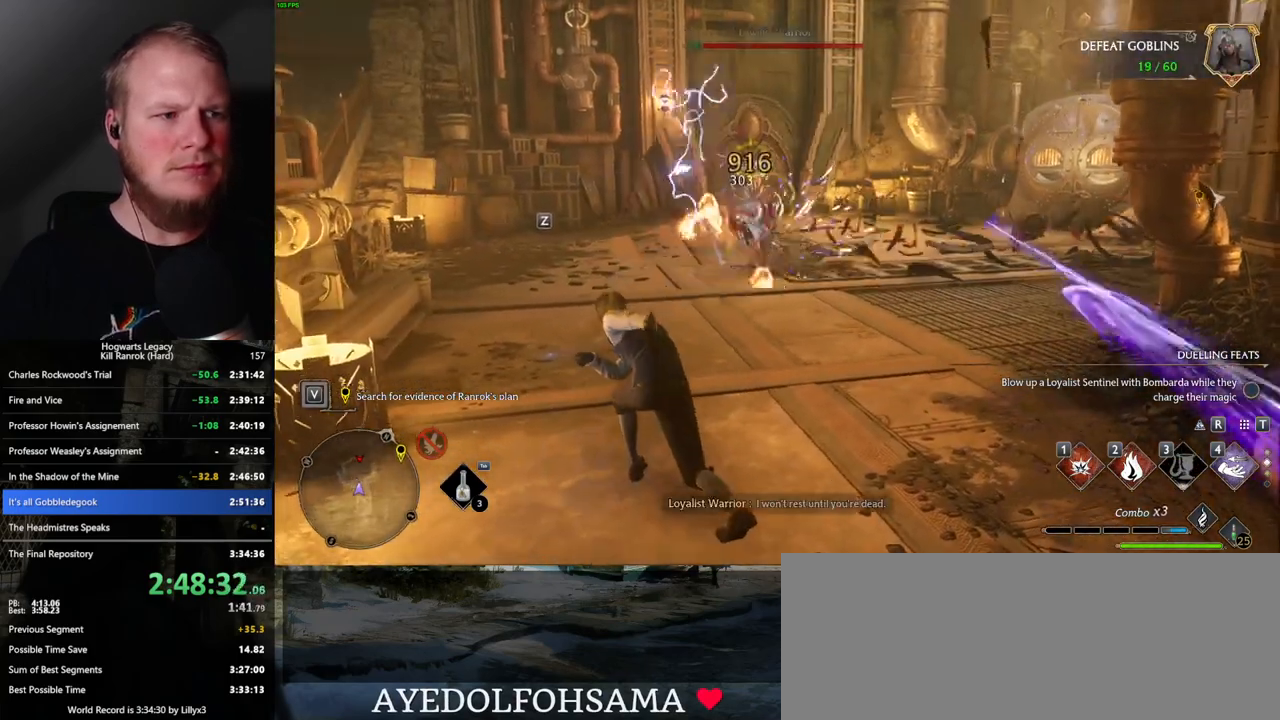
{"keys": ["w"], "mouse": [], "events": [[84, "z", "up"]]}
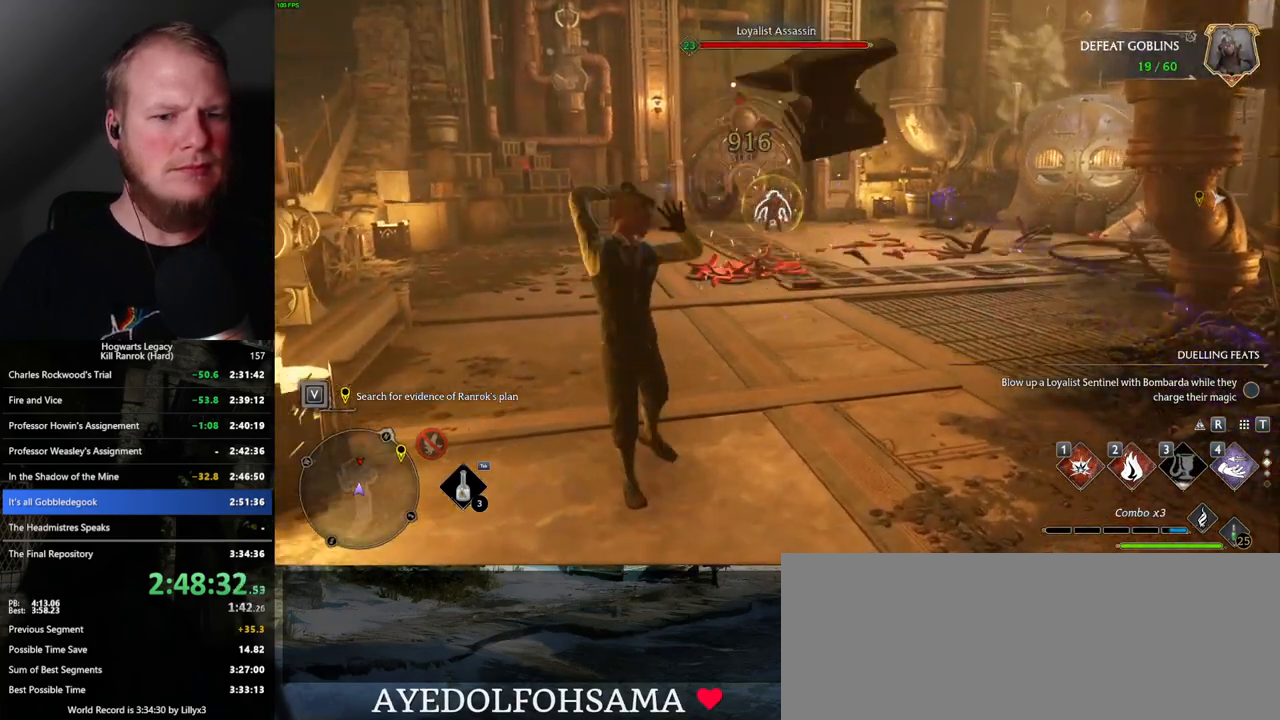
{"keys": ["w"], "mouse": [], "events": []}
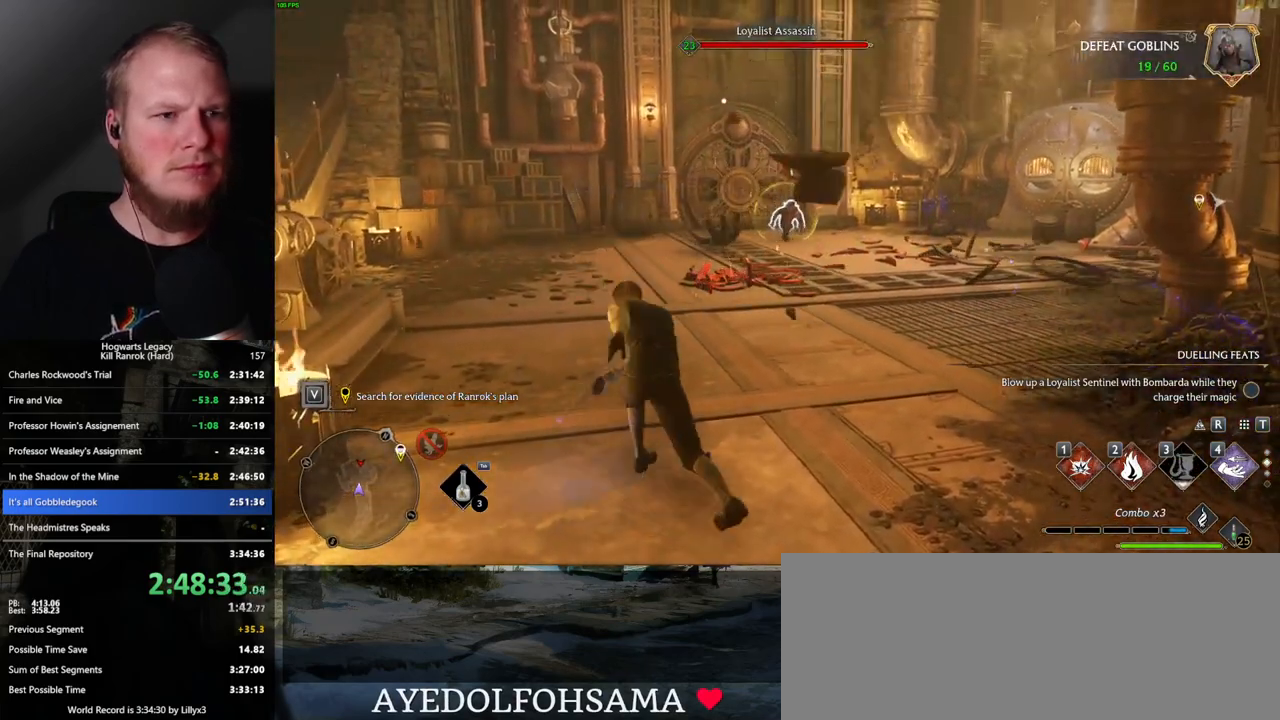
{"keys": ["w"], "mouse": [], "events": [[117, "1", "down"], [217, "1", "up"], [317, "1", "down"], [400, "1", "up"]]}
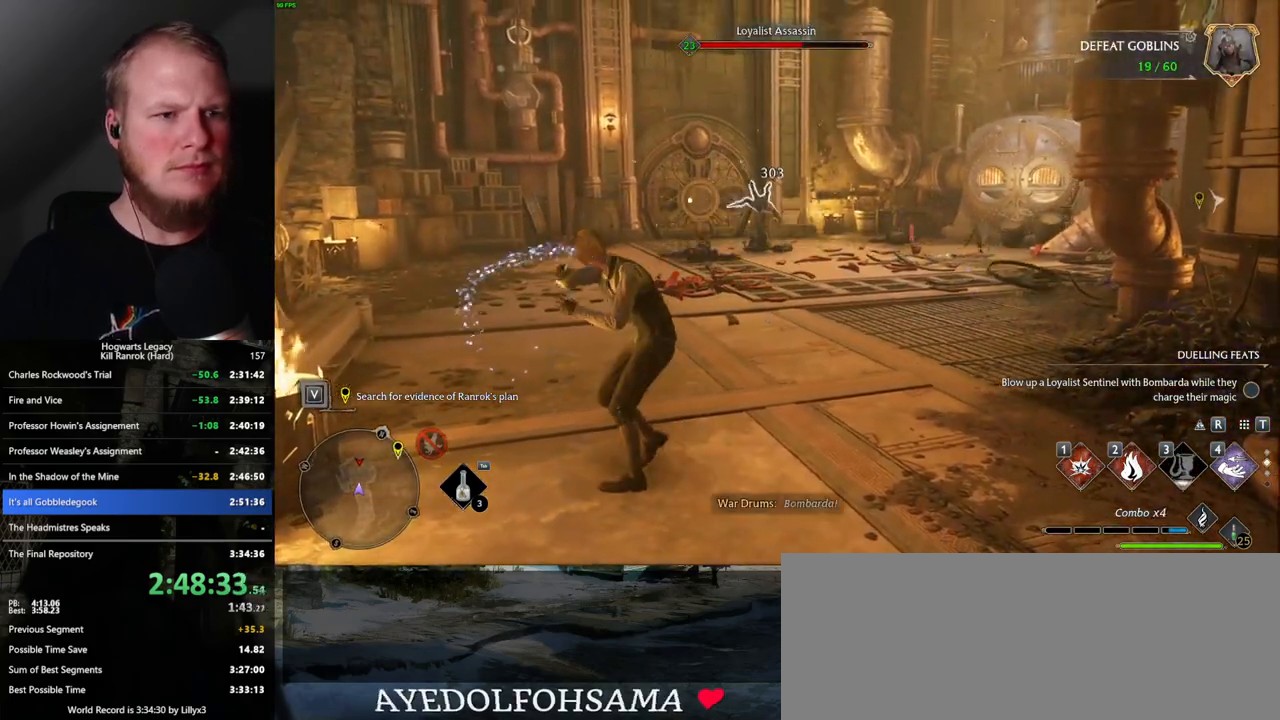
{"keys": ["space", "w"], "mouse": [], "events": [[384, "space", "down"]]}
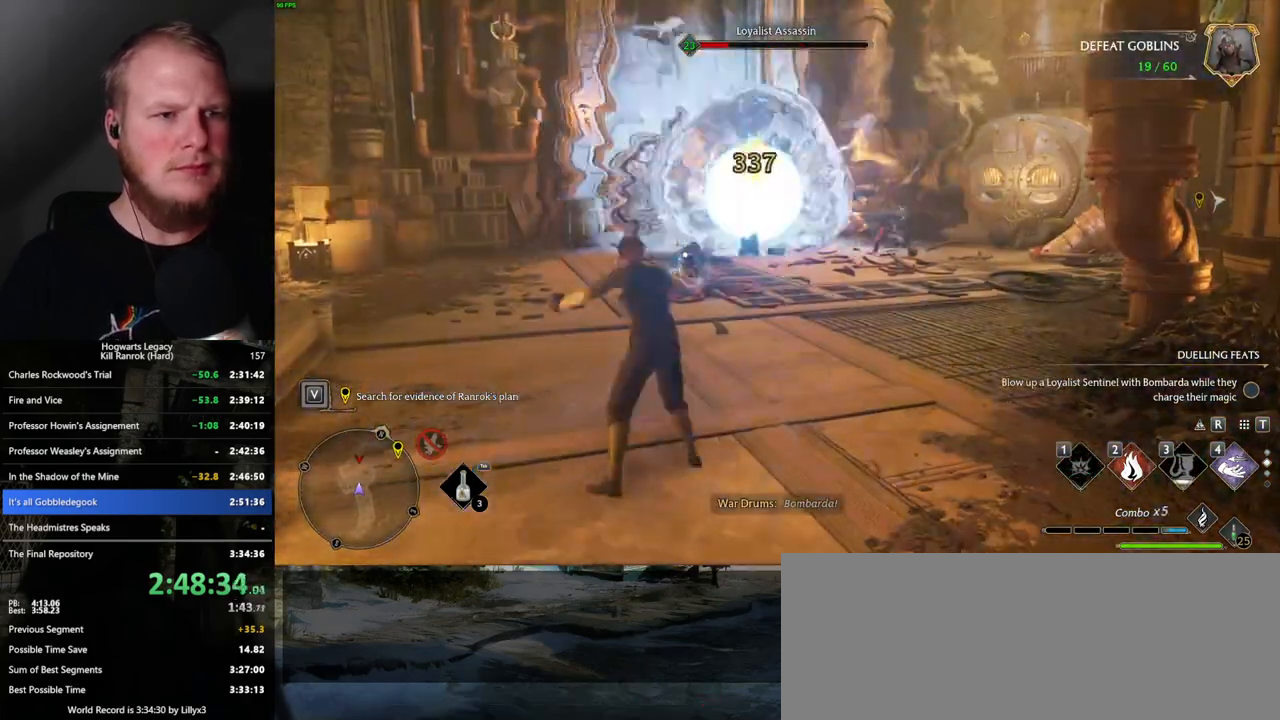
{"keys": ["w"], "mouse": [], "events": [[367, "space", "up"]]}
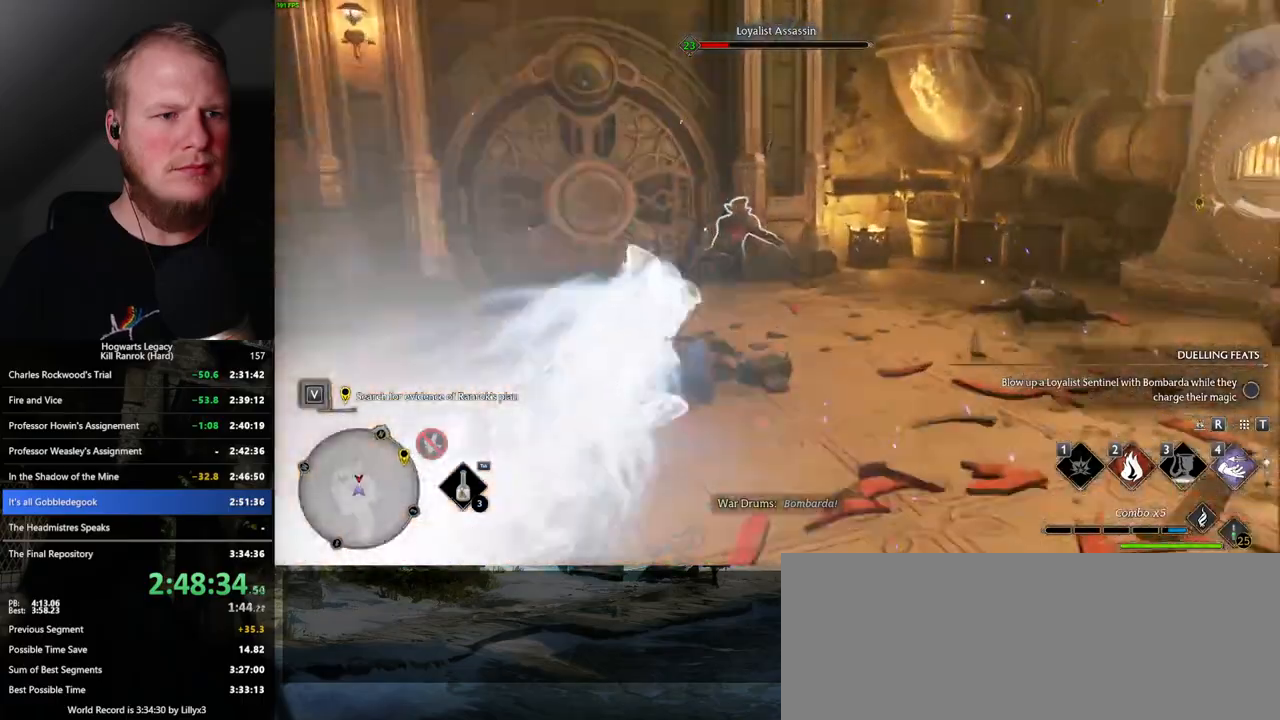
{"keys": ["w"], "mouse": [], "events": [[50, "2", "down"], [150, "2", "up"], [234, "2", "down"], [334, "2", "up"]]}
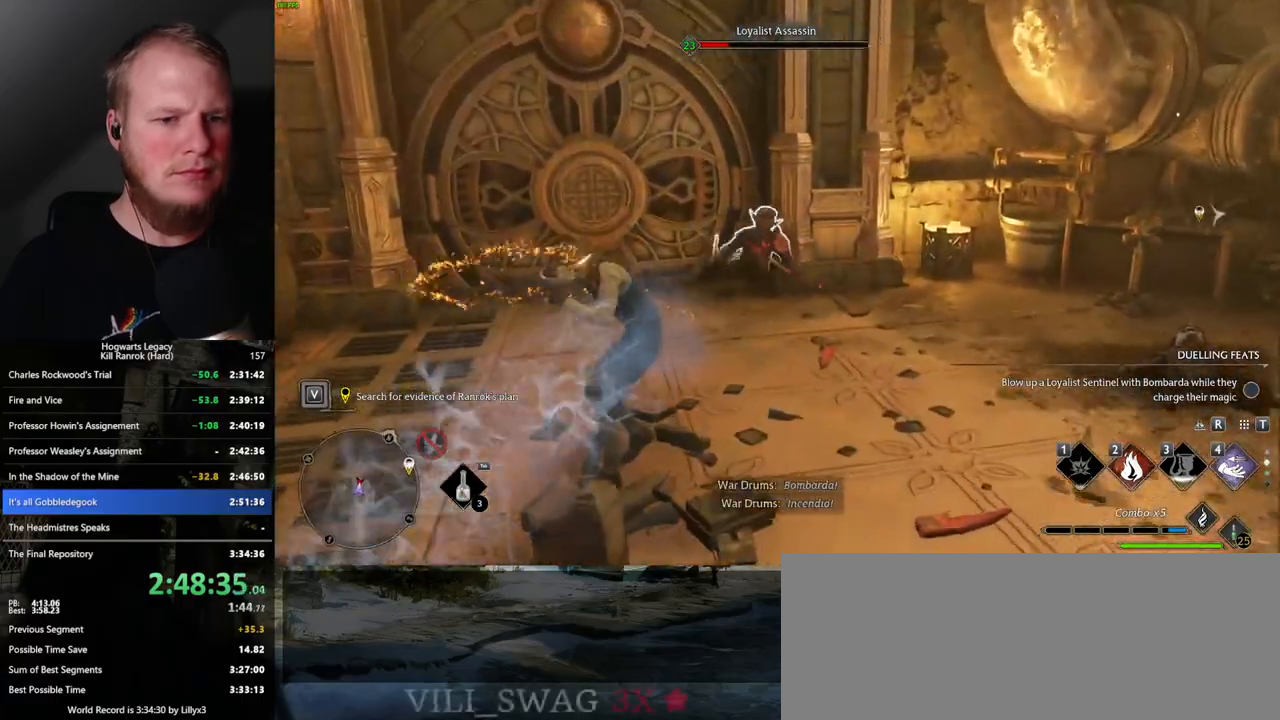
{"keys": ["w"], "mouse": [], "events": []}
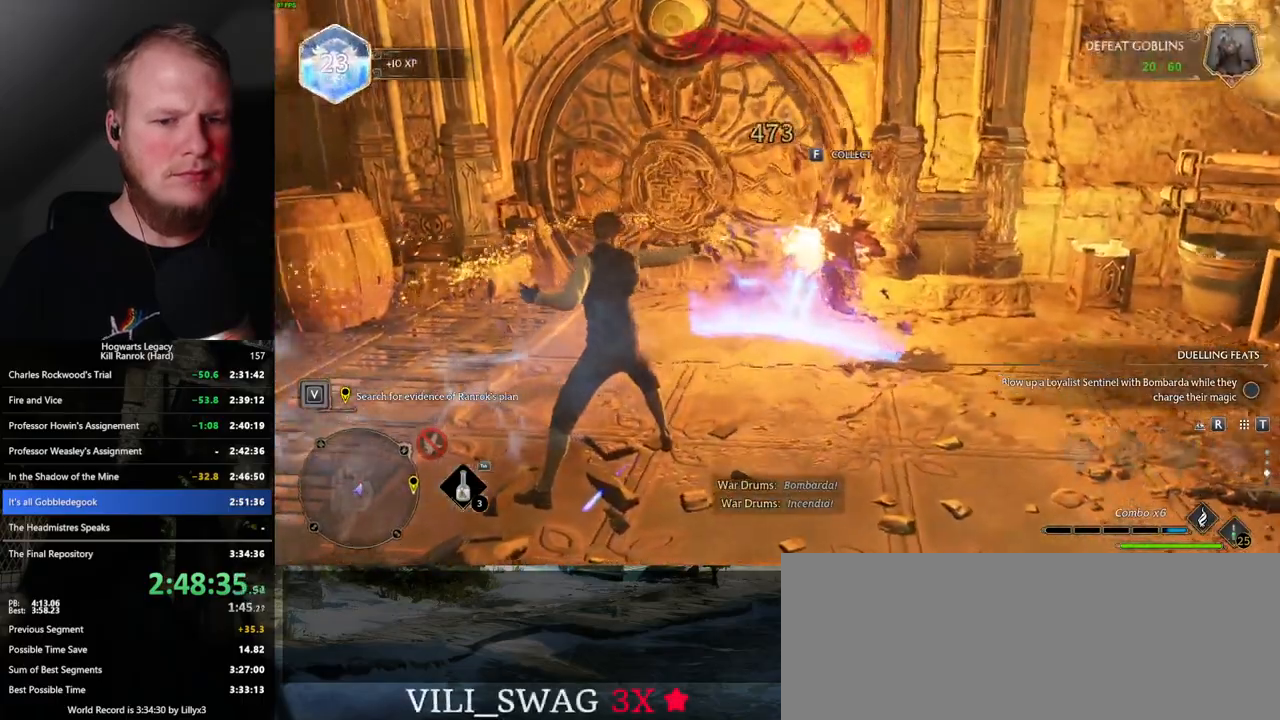
{"keys": ["w"], "mouse": [], "events": [[184, "1", "down"], [300, "1", "up"]]}
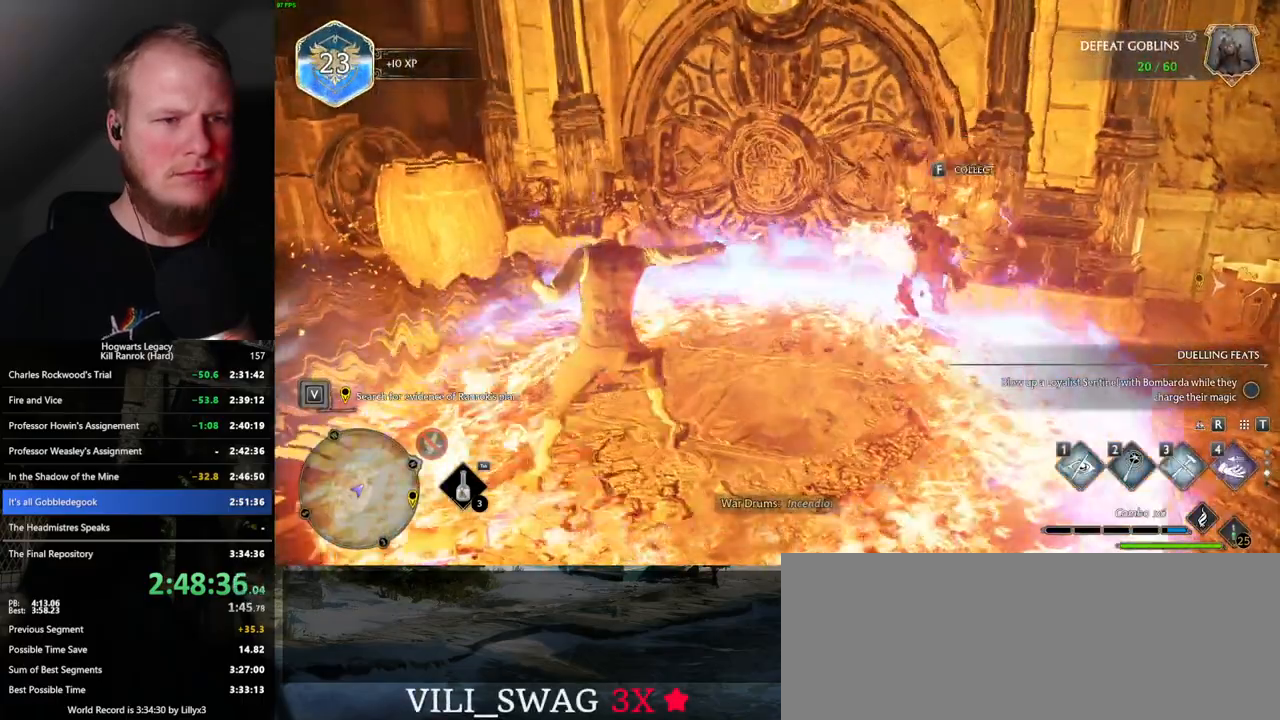
{"keys": ["w"], "mouse": [], "events": []}
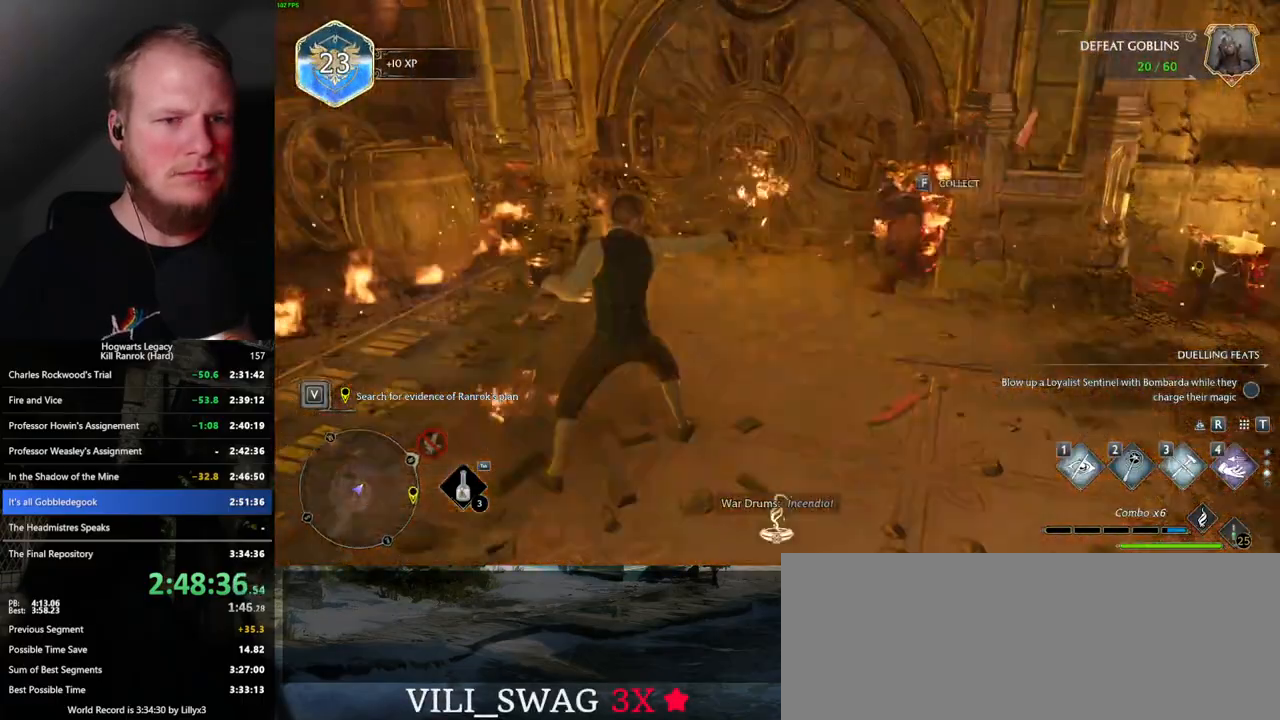
{"keys": ["w"], "mouse": [], "events": [[217, "1", "down"], [300, "1", "up"]]}
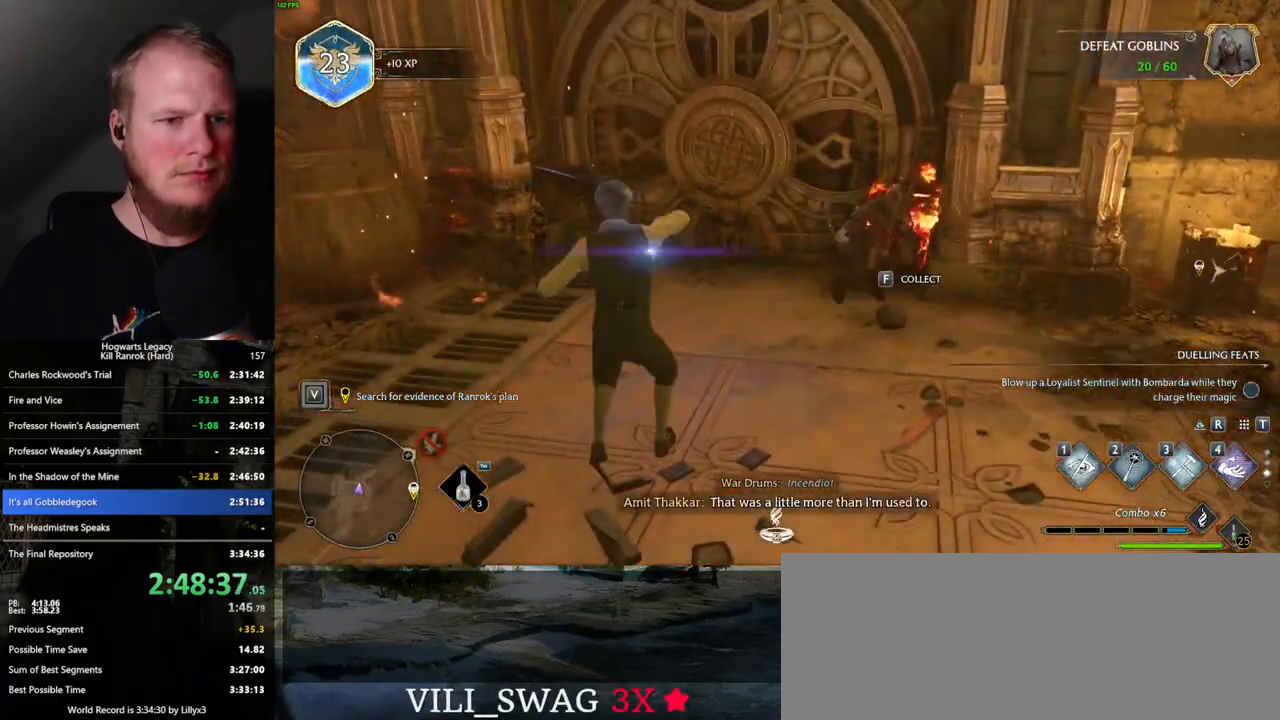
{"keys": ["w"], "mouse": [], "events": [[17, "f", "down"], [117, "f", "up"]]}
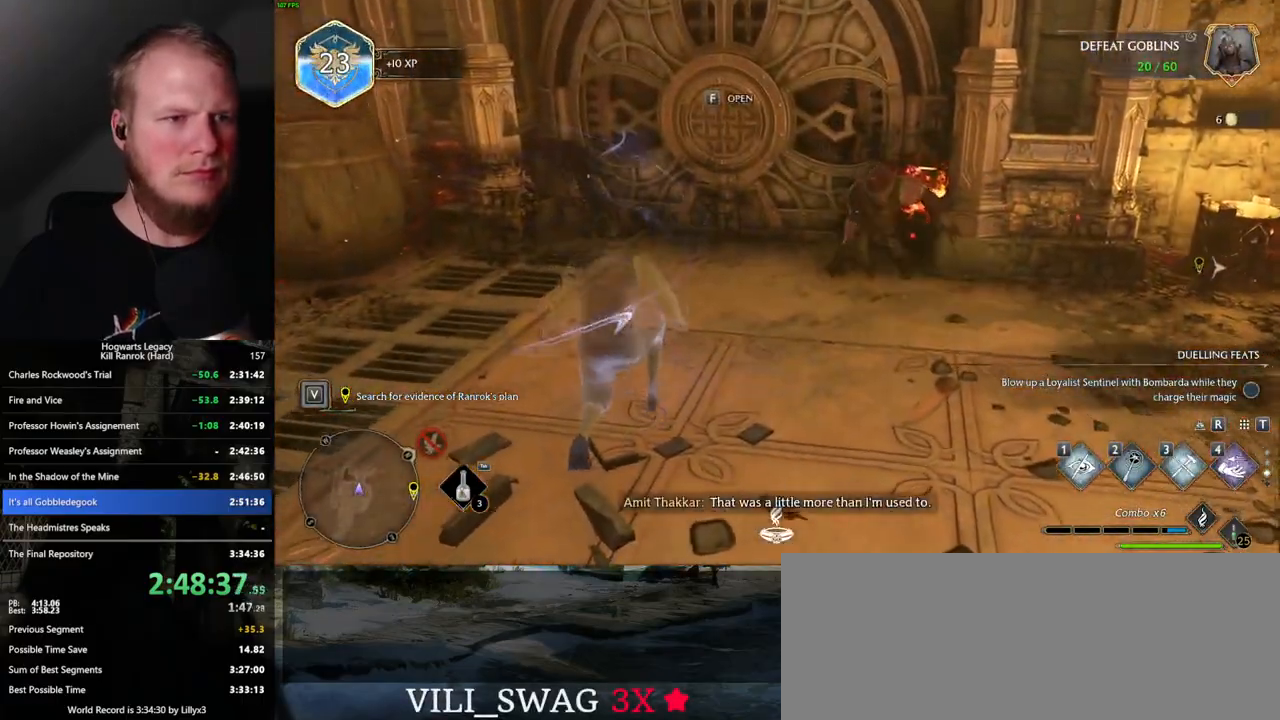
{"keys": ["w"], "mouse": [], "events": [[200, "f", "down"], [300, "f", "up"]]}
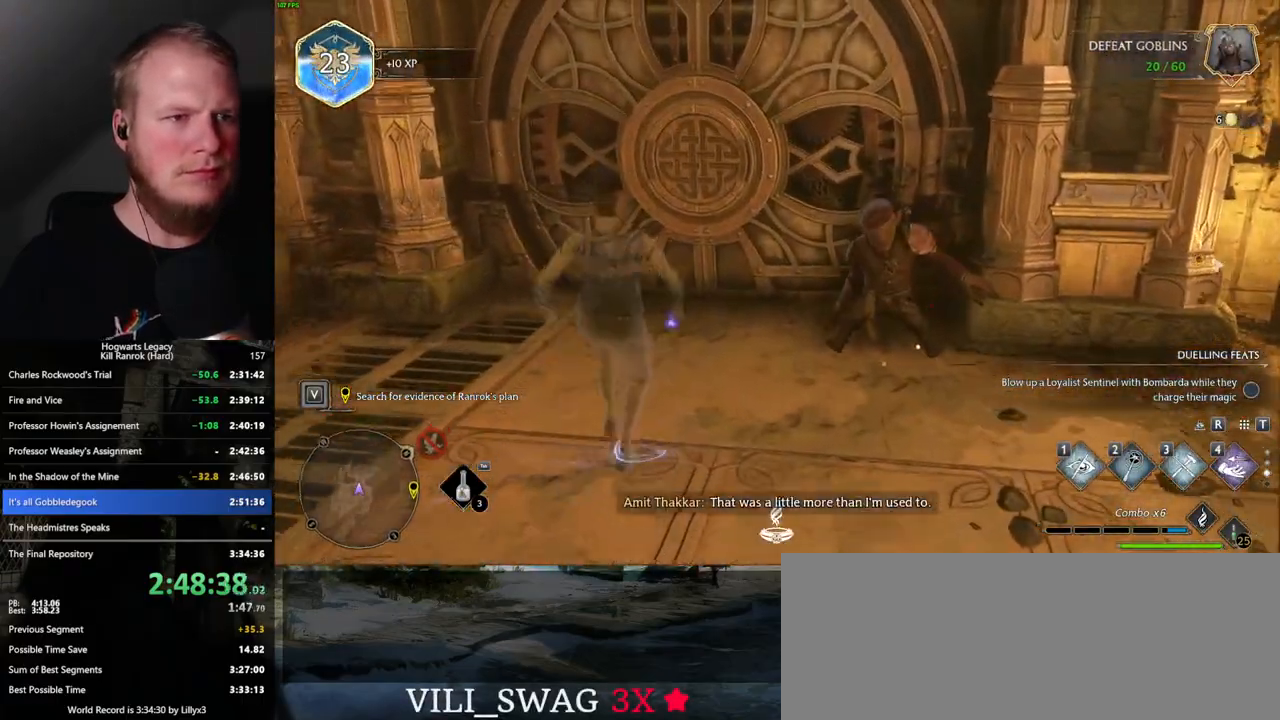
{"keys": [], "mouse": [], "events": [[17, "w", "up"], [334, "1", "down"], [450, "1", "up"]]}
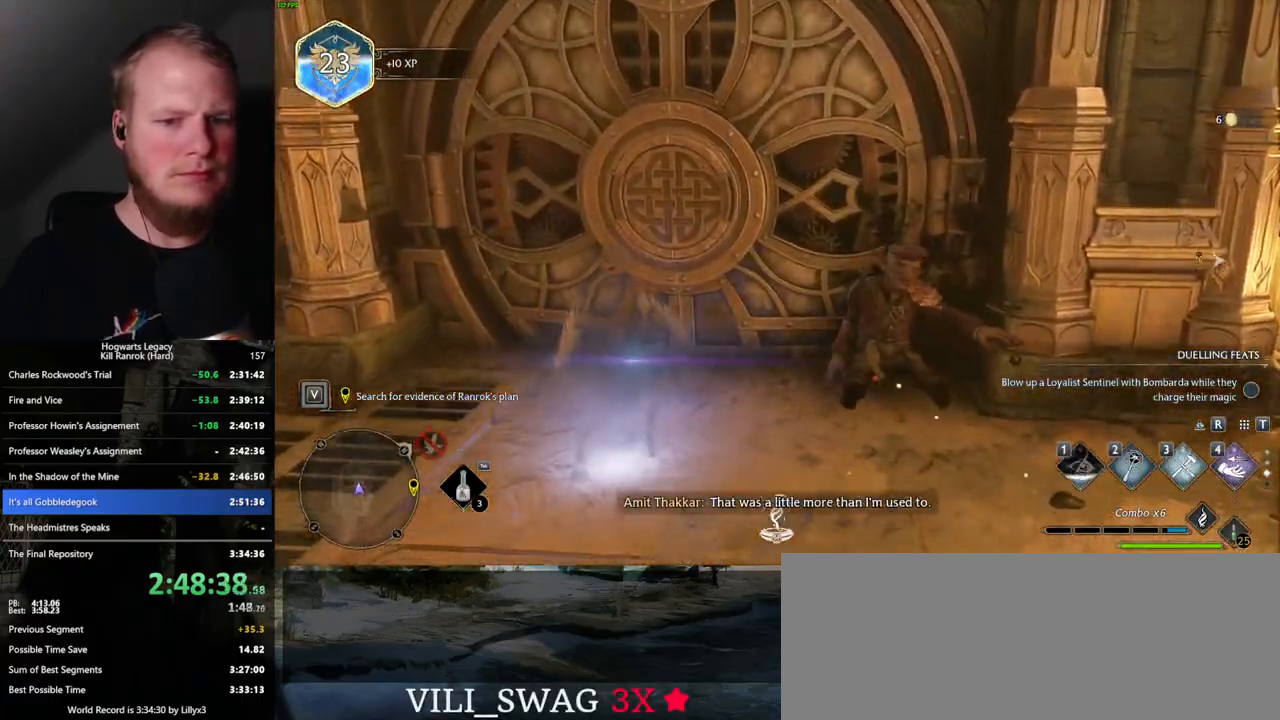
{"keys": [], "mouse": [], "events": []}
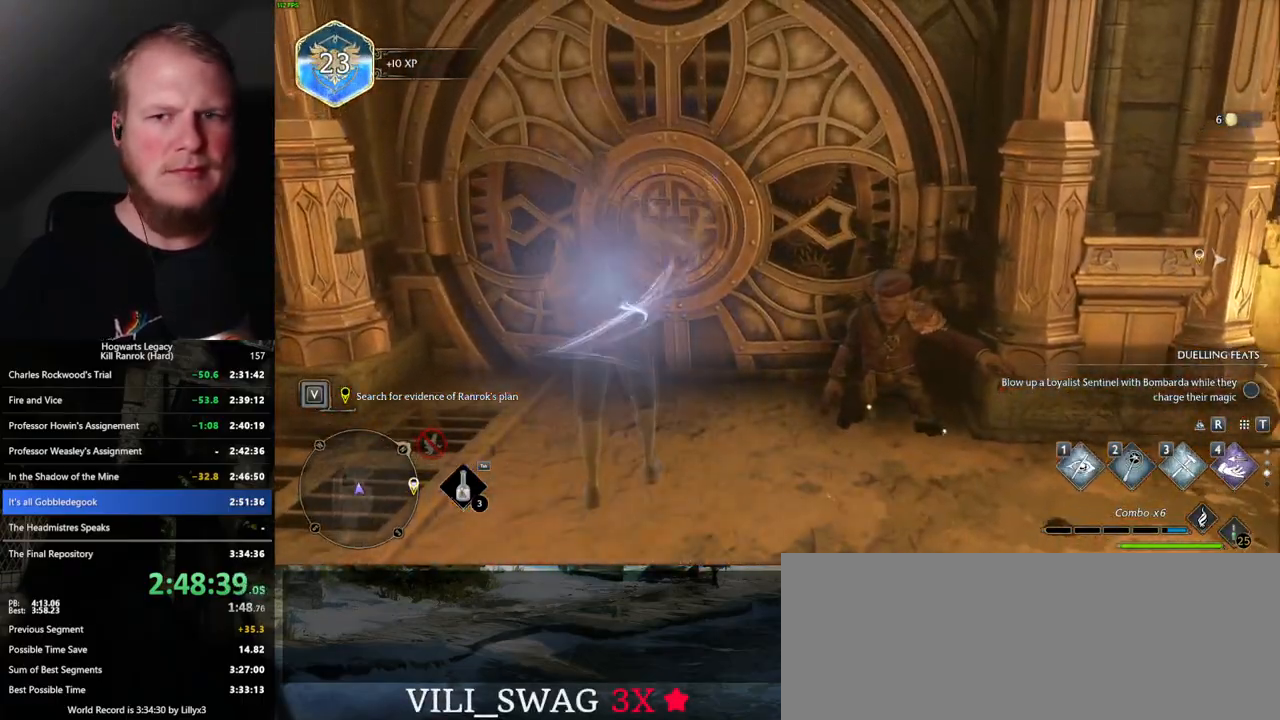
{"keys": [], "mouse": [], "events": [[384, "mouse_wheel", "down"], [400, "mouse_wheel", "up"]]}
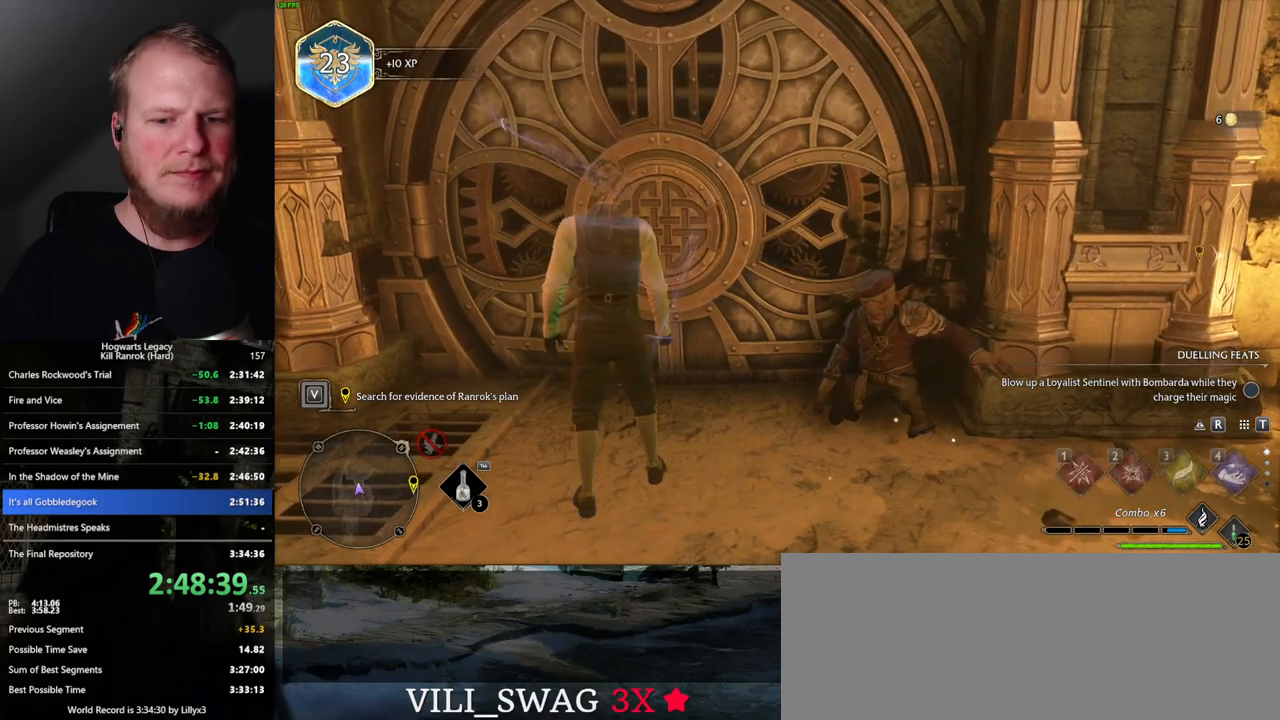
{"keys": [], "mouse": [], "events": [[150, "mouse_wheel", "down"], [217, "mouse_wheel", "up"]]}
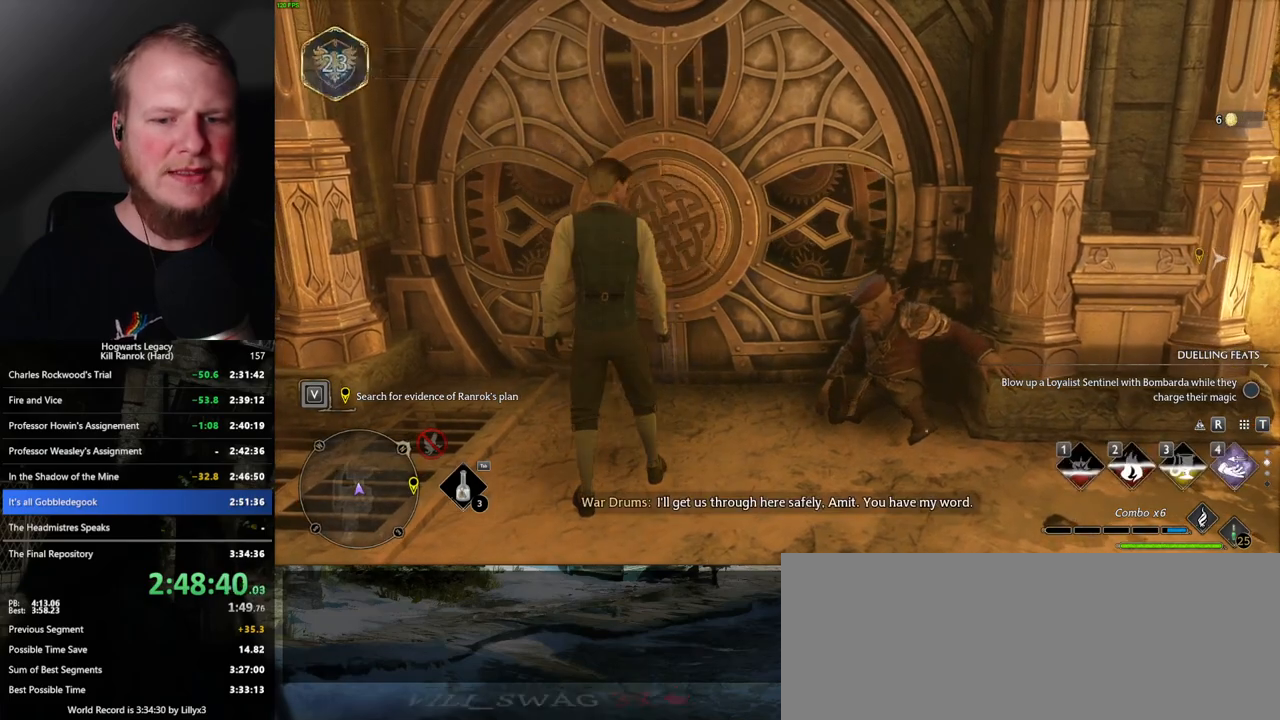
{"keys": [], "mouse": [], "events": []}
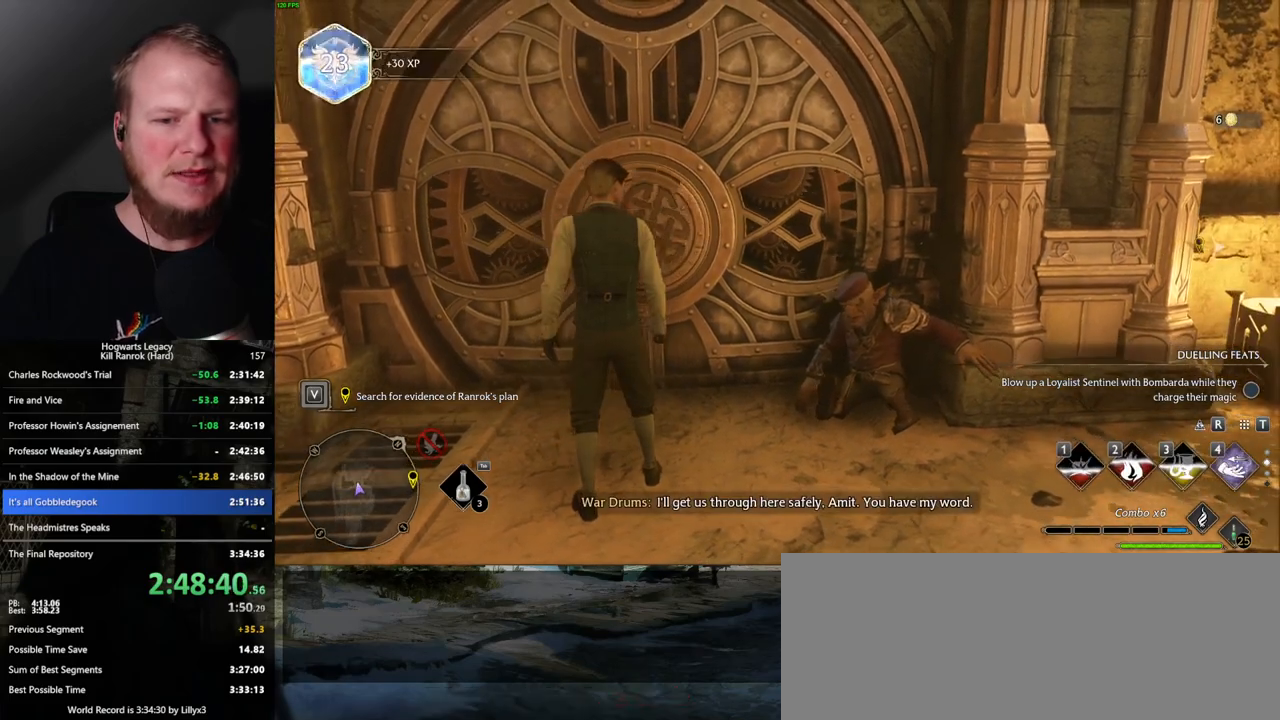
{"keys": [], "mouse": [], "events": []}
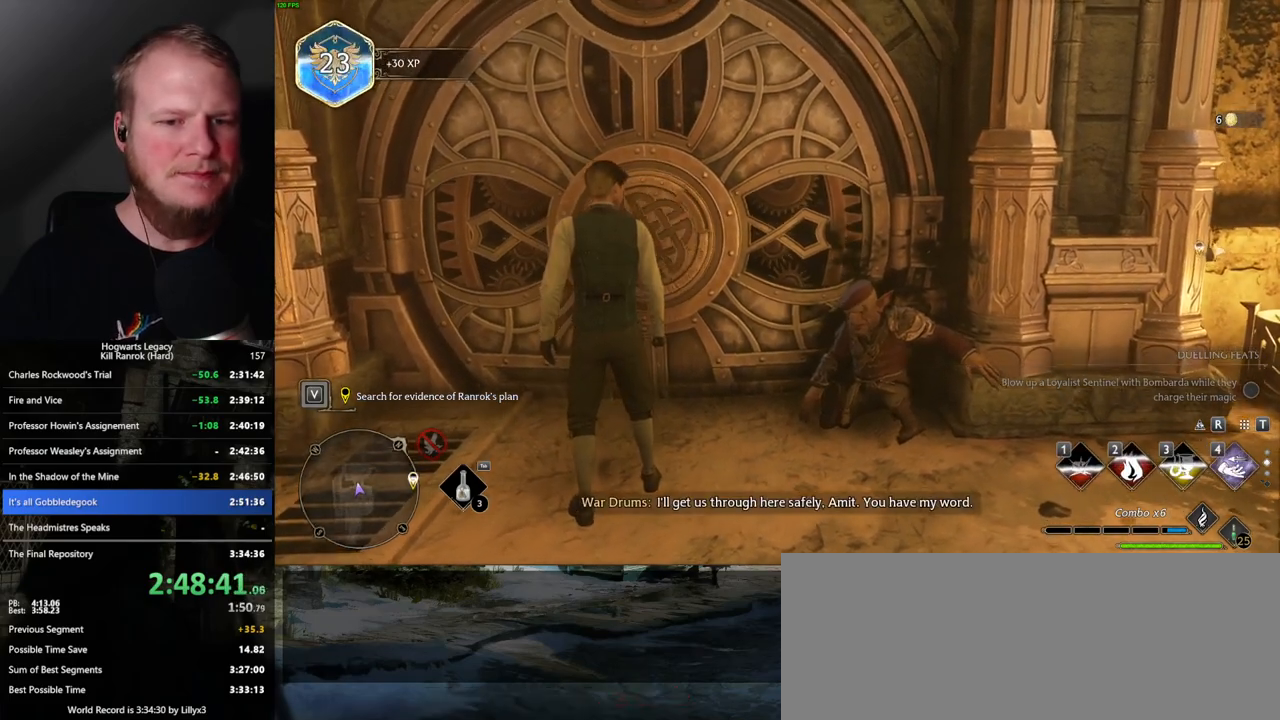
{"keys": [], "mouse": [], "events": []}
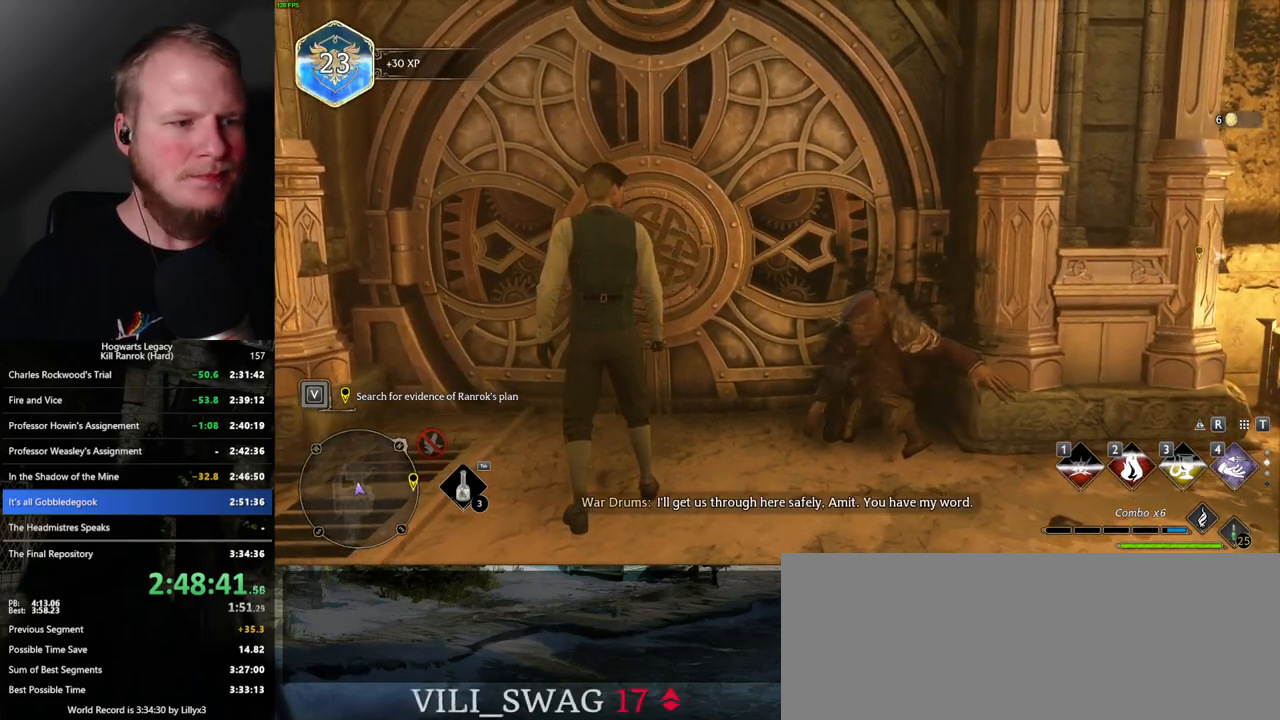
{"keys": [], "mouse": [], "events": []}
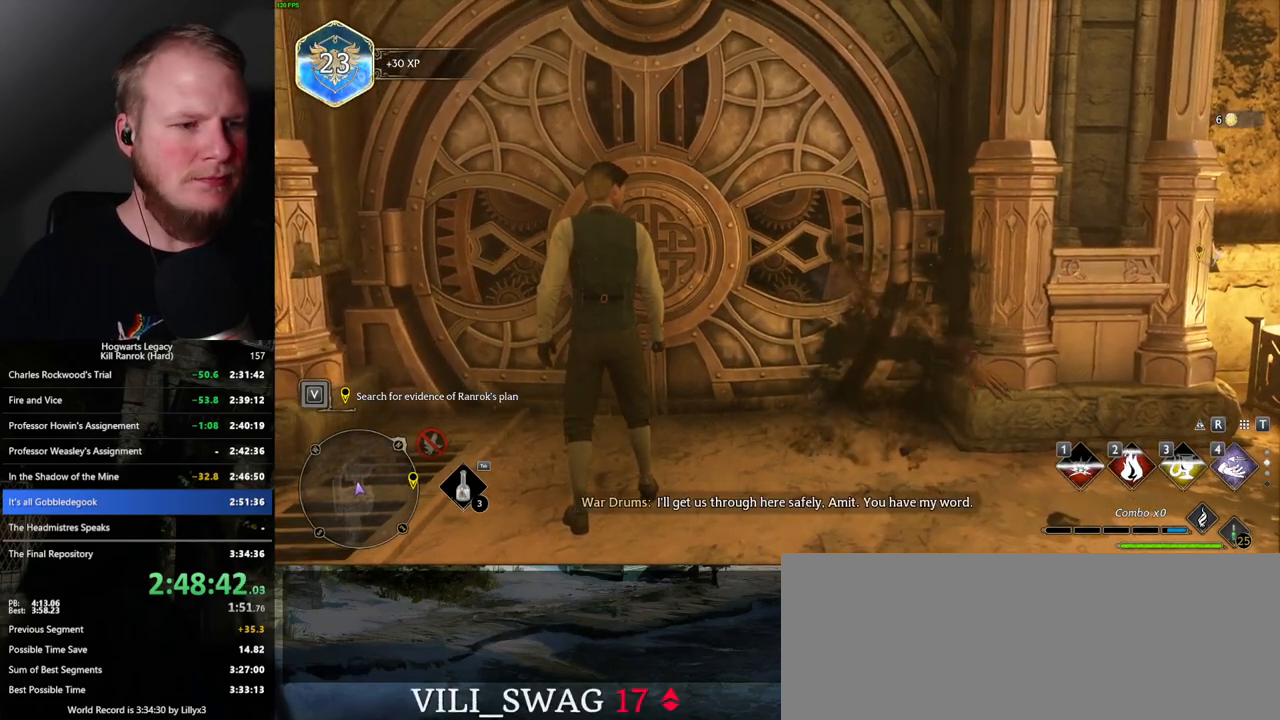
{"keys": [], "mouse": [], "events": []}